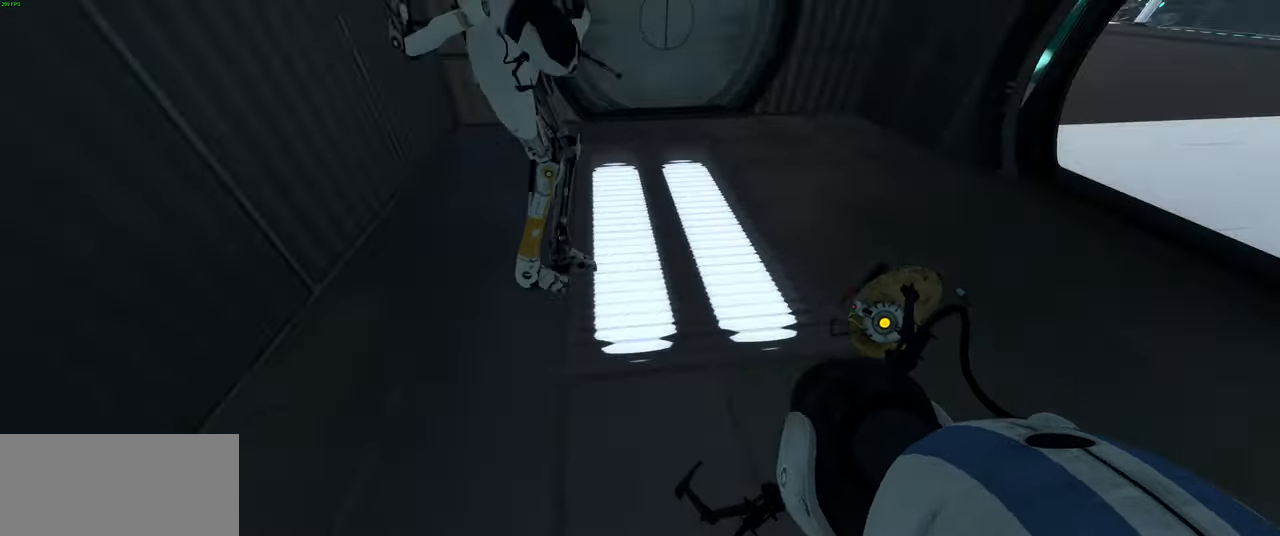
Gameplay with keyboard and mouse; each line is a JSON object with the keys and mouse buttons held at the frame after it. "events" lists presses ("down") and releases ("up") of "a", "ctrl", "d", "e", "f", "q", "r", "s", "shift", "space", "tab", "w", "mouse_left", "mouse_wheel", "mouse_right", "mouse_mb4" and "mouse_mb5" between this image and that frame as [ms after this image, input, new state], when the widget could be followed in between. "mouse_left", "mouse_wheel", "mouse_right", "mouse_mb4", "mouse_mb5" = the "left", "wheel", "right", "mb4", "mb5" buttons of the "mouse" list. No other keys are recorded. "wheel" means that the mouse wheel is clicked or scrolled. Mouse movement is not recorded.
{"keys": ["d"], "mouse": [], "events": [[383, "d", "down"]]}
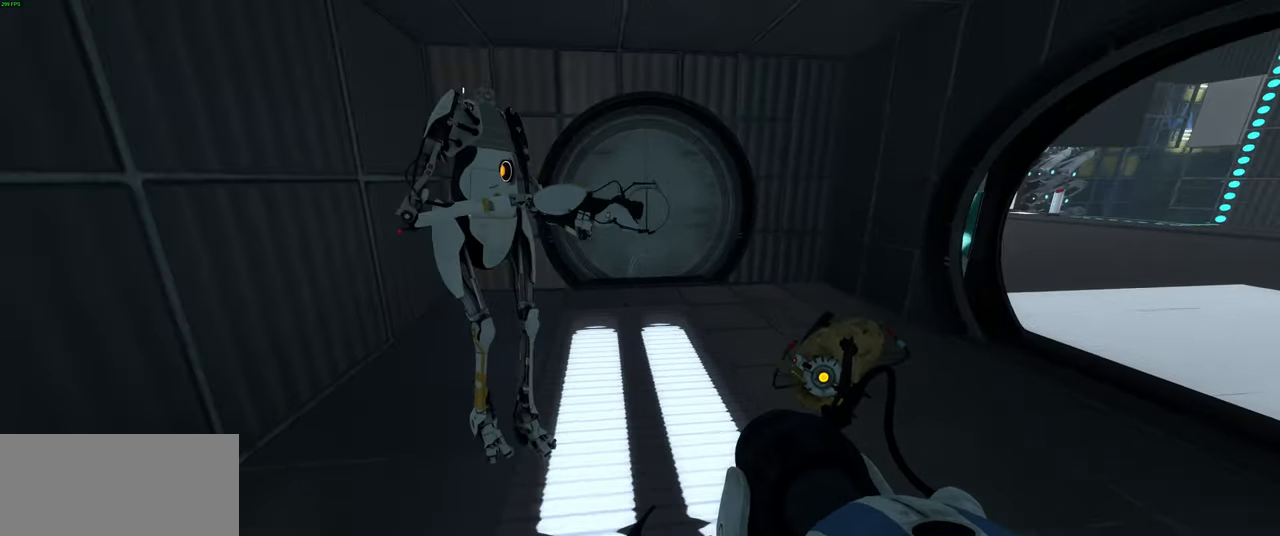
{"keys": ["tab"], "mouse": [], "events": [[16, "d", "up"], [283, "tab", "down"]]}
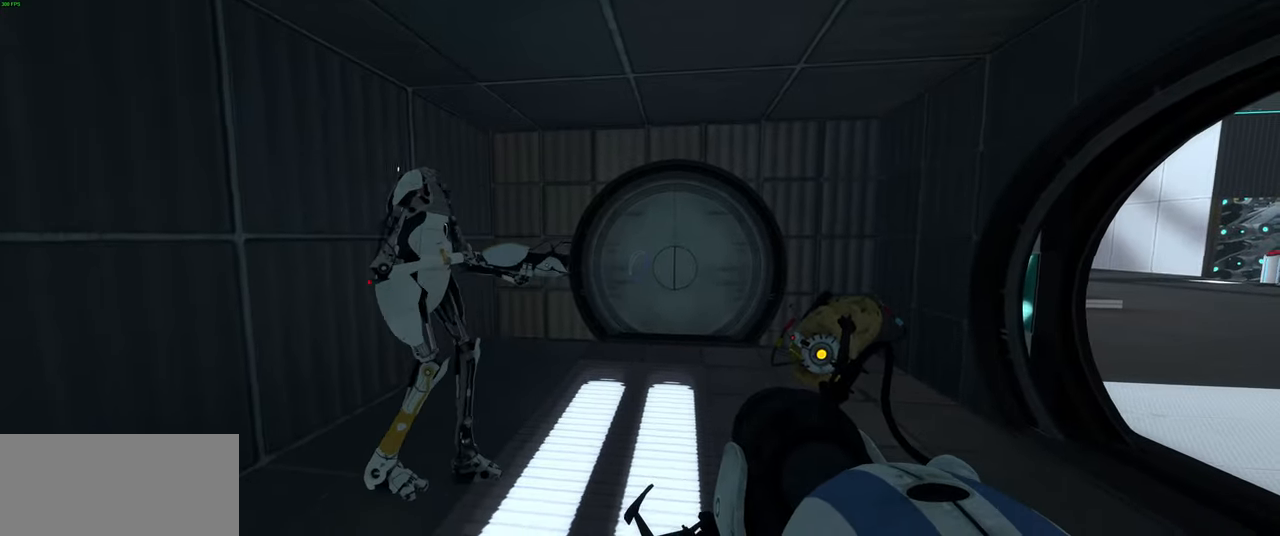
{"keys": [], "mouse": [], "events": [[166, "tab", "up"], [333, "tab", "down"], [433, "tab", "up"]]}
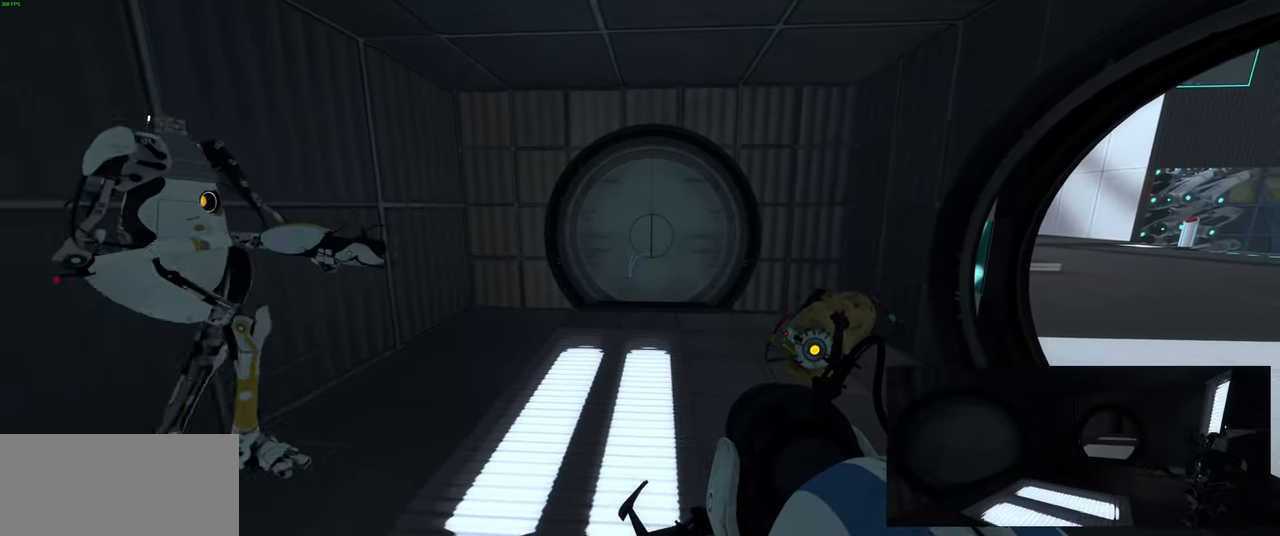
{"keys": ["w"], "mouse": [], "events": [[283, "w", "down"]]}
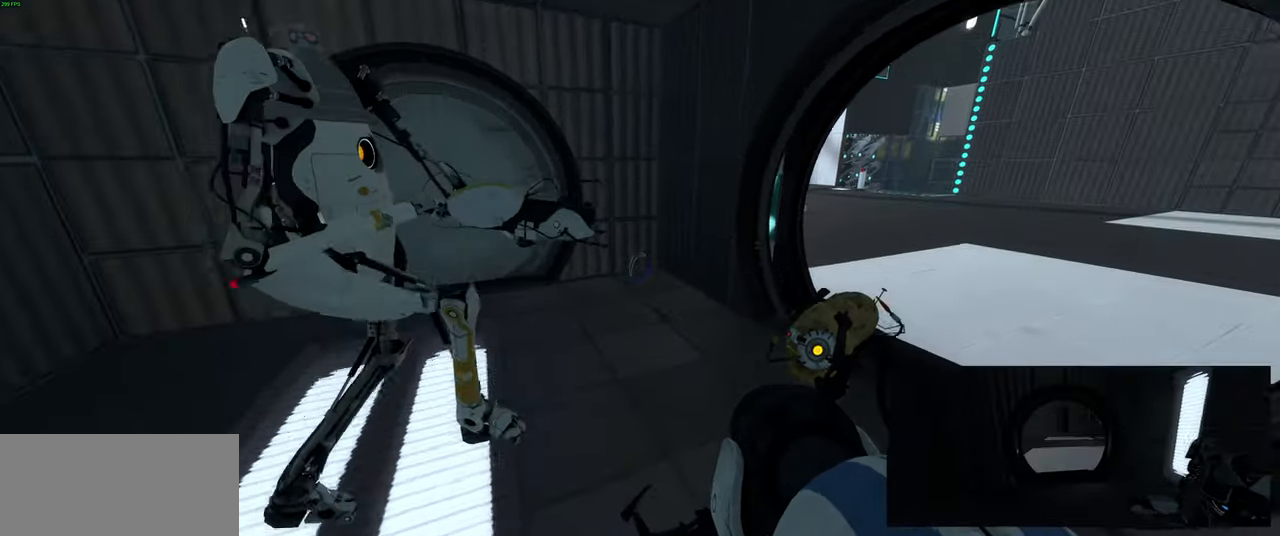
{"keys": ["w"], "mouse": [], "events": [[66, "w", "up"], [366, "w", "down"], [400, "d", "down"], [483, "d", "up"]]}
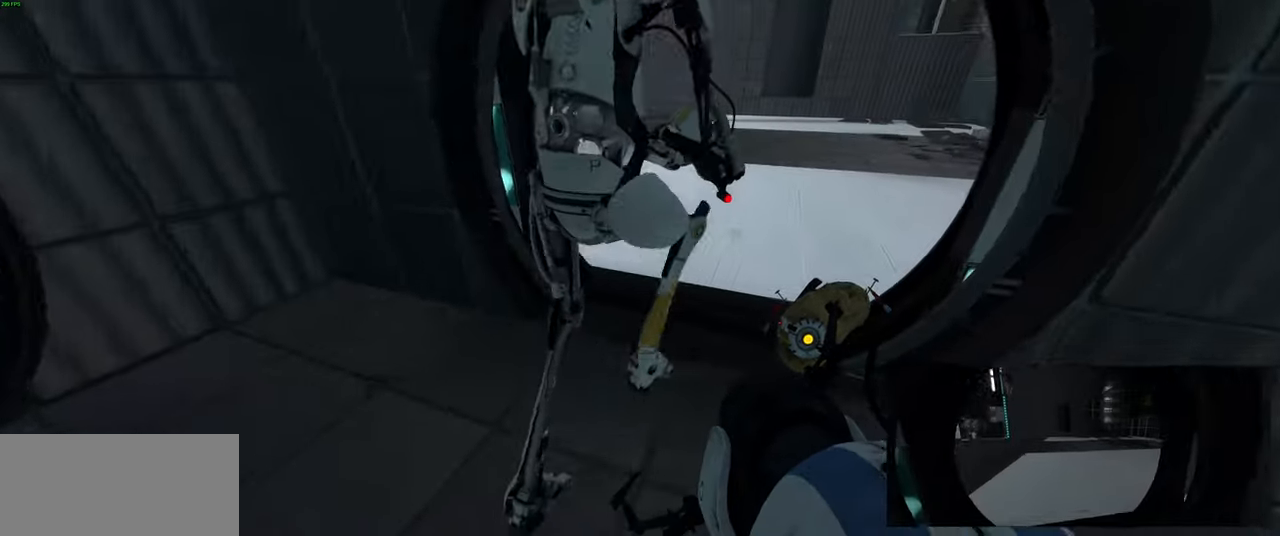
{"keys": [], "mouse": [], "events": [[50, "w", "up"], [166, "w", "down"], [283, "w", "up"]]}
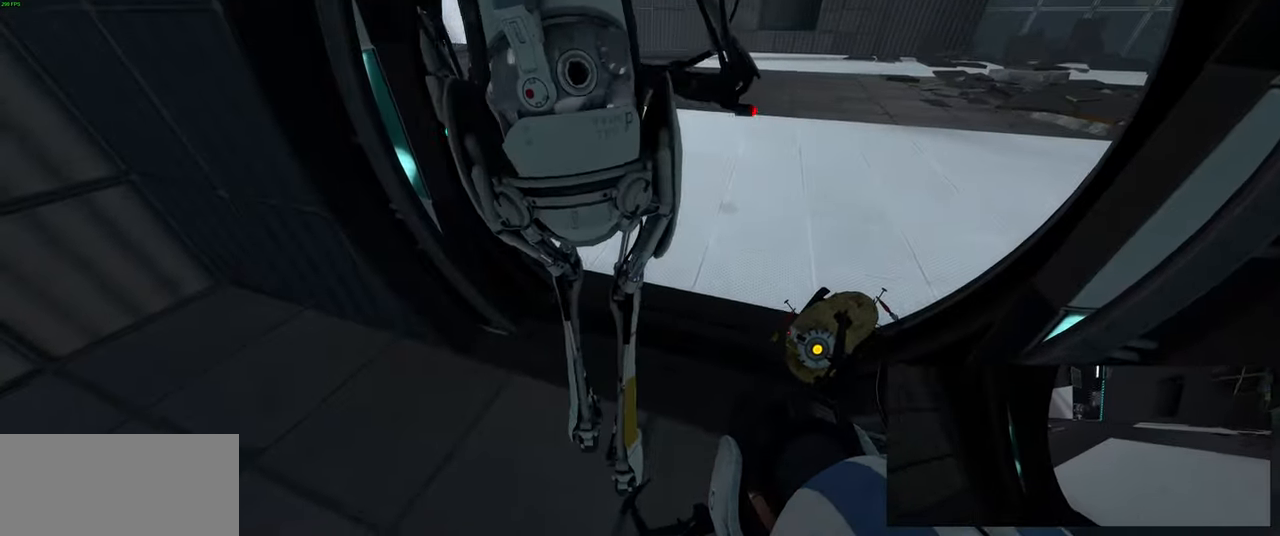
{"keys": ["w"], "mouse": [], "events": [[216, "d", "down"], [266, "d", "up"], [417, "w", "down"]]}
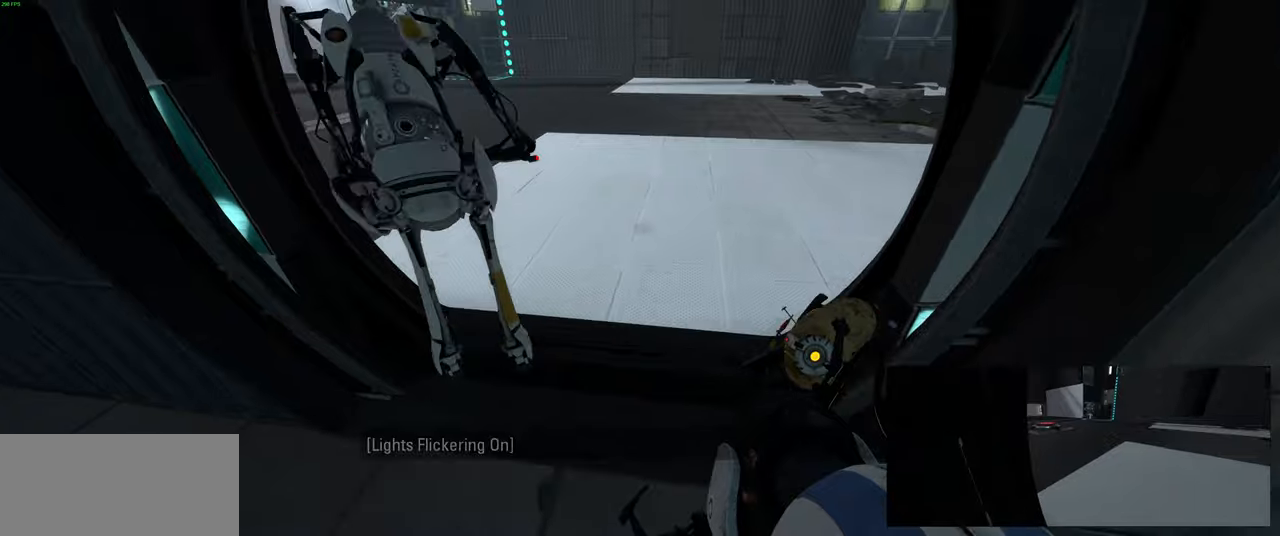
{"keys": ["d"], "mouse": [], "events": [[117, "w", "up"], [484, "d", "down"]]}
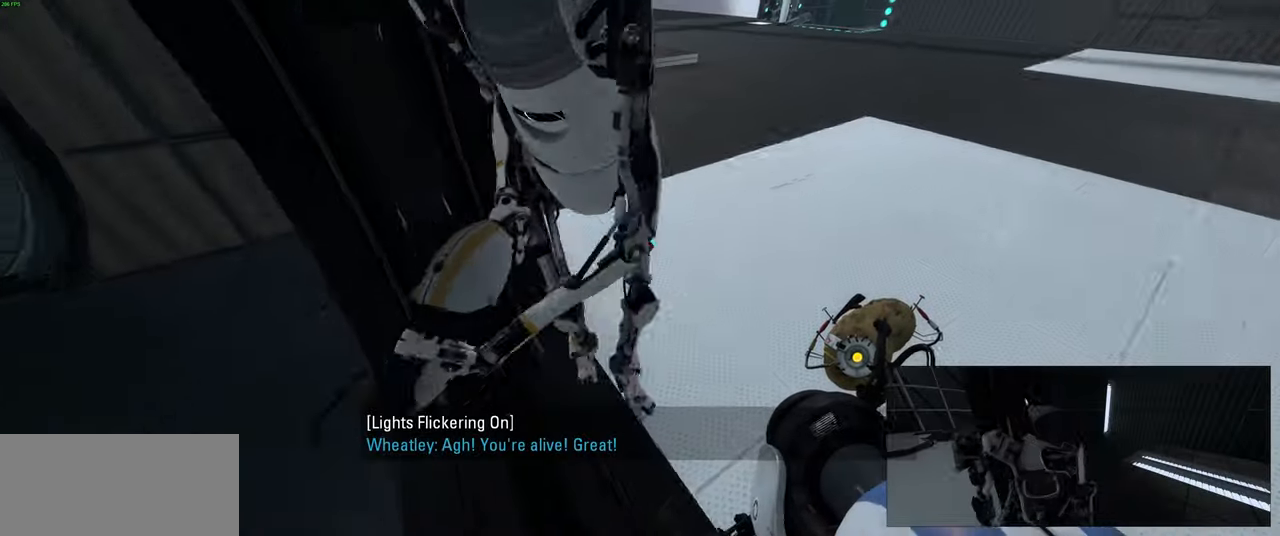
{"keys": [], "mouse": [], "events": [[17, "d", "up"], [367, "s", "down"], [434, "s", "up"]]}
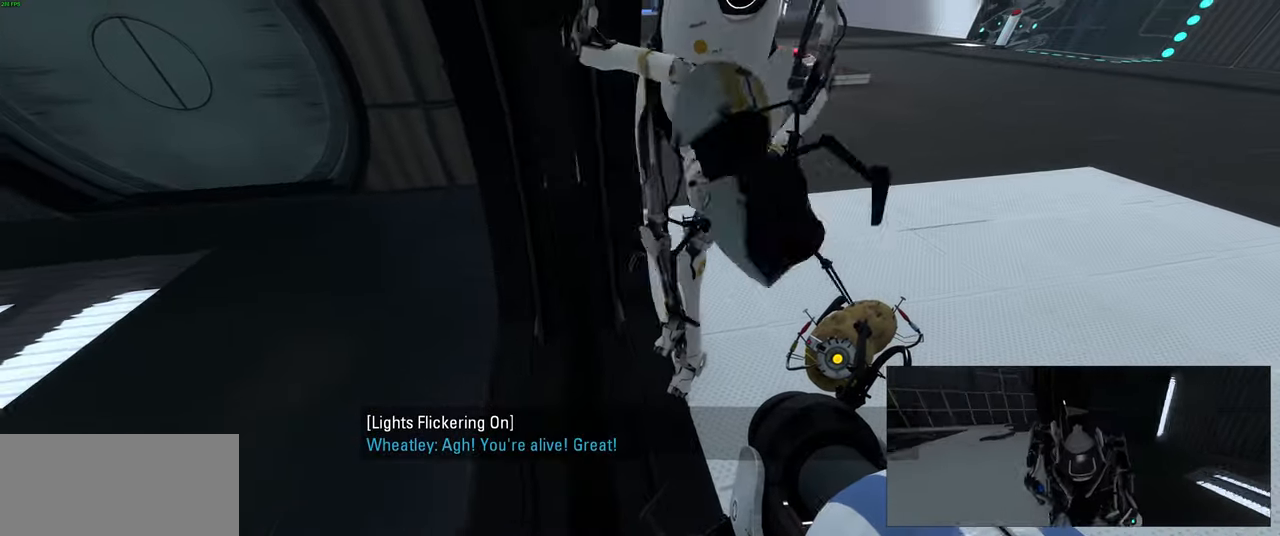
{"keys": [], "mouse": [], "events": [[17, "d", "down"], [67, "d", "up"], [384, "d", "down"], [434, "d", "up"]]}
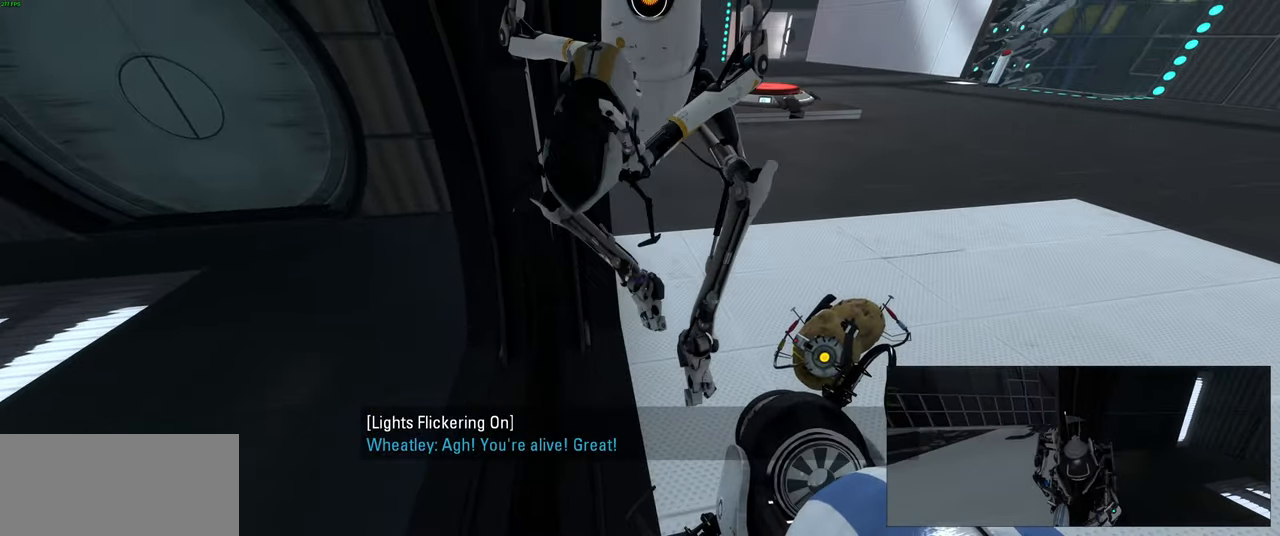
{"keys": ["d"], "mouse": [], "events": [[167, "d", "down"], [217, "d", "up"], [417, "d", "down"]]}
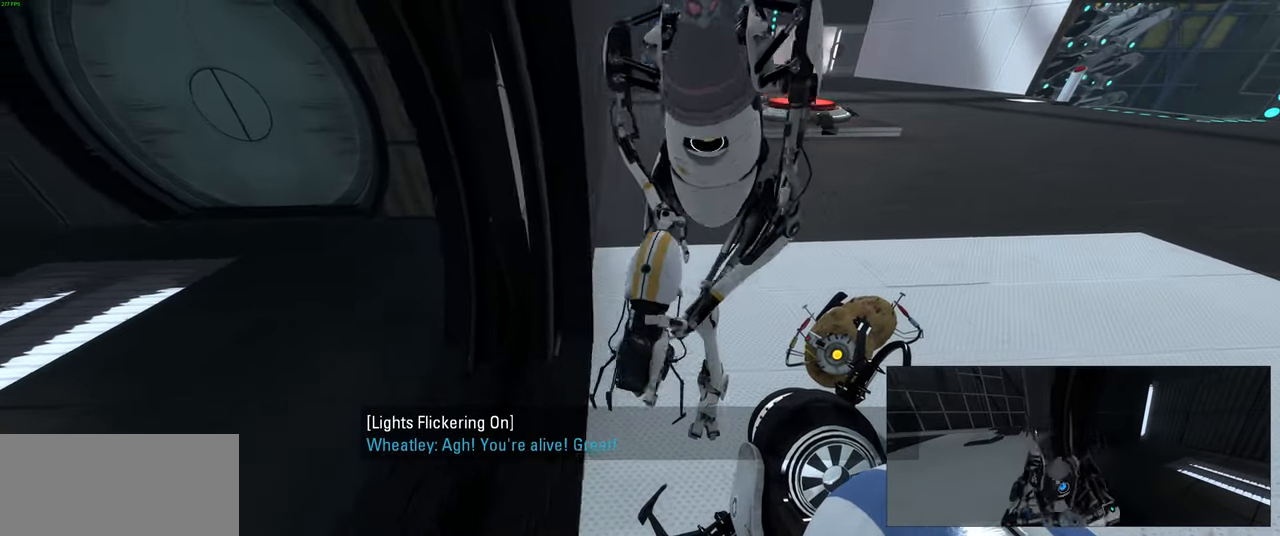
{"keys": ["d"], "mouse": [], "events": [[17, "d", "up"], [484, "d", "down"]]}
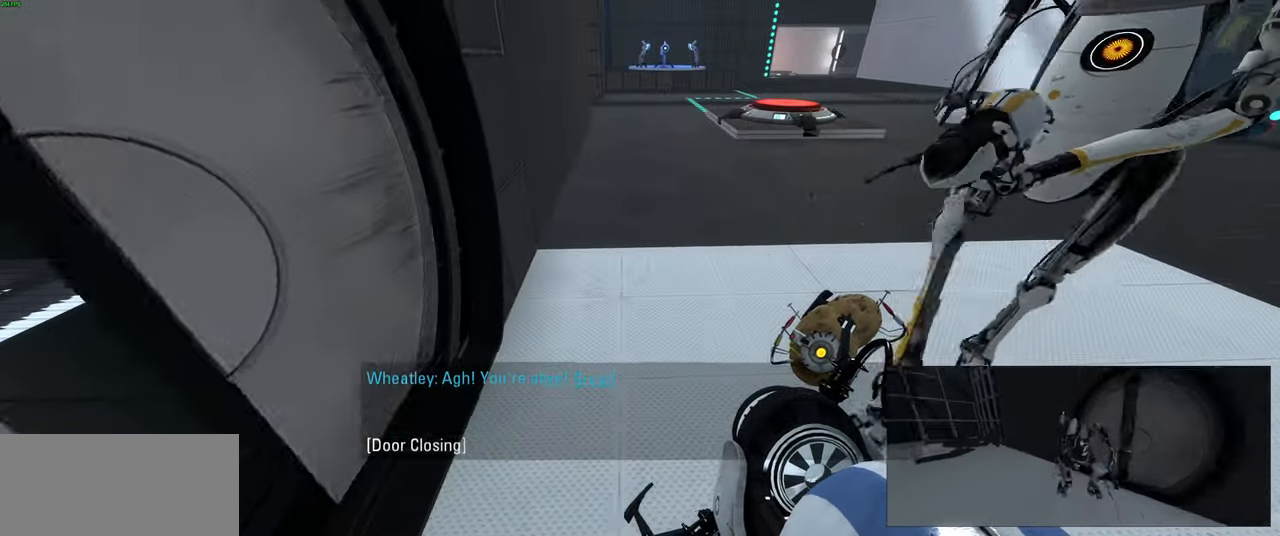
{"keys": ["d", "s"], "mouse": [], "events": [[234, "s", "down"], [267, "d", "up"], [434, "d", "down"]]}
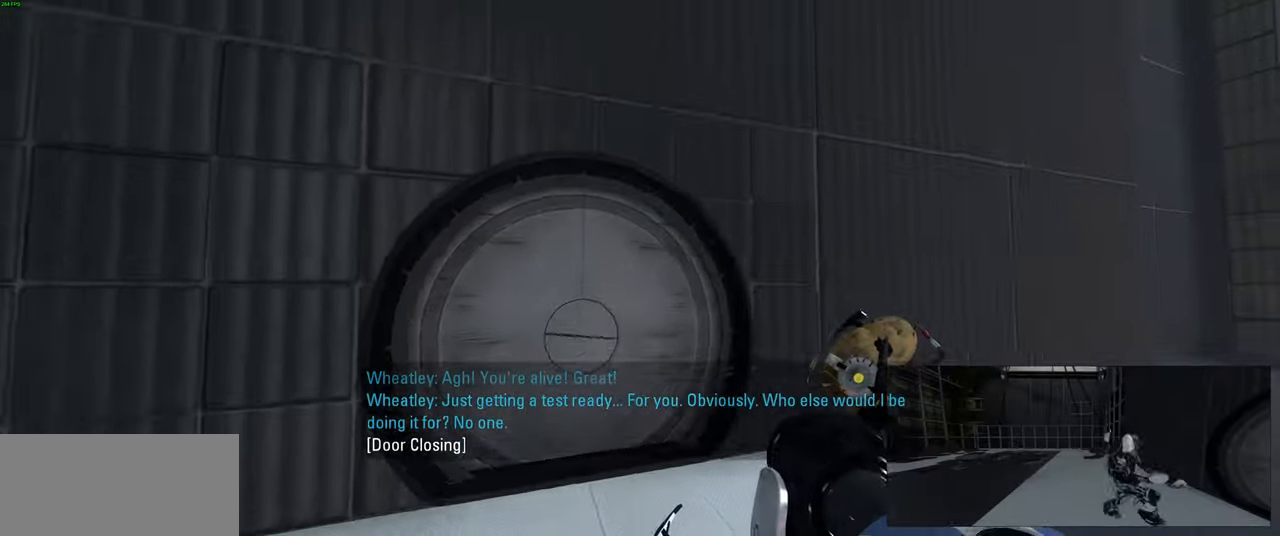
{"keys": ["d"], "mouse": [], "events": [[134, "s", "up"], [317, "s", "down"], [350, "d", "up"], [434, "d", "down"], [467, "s", "up"]]}
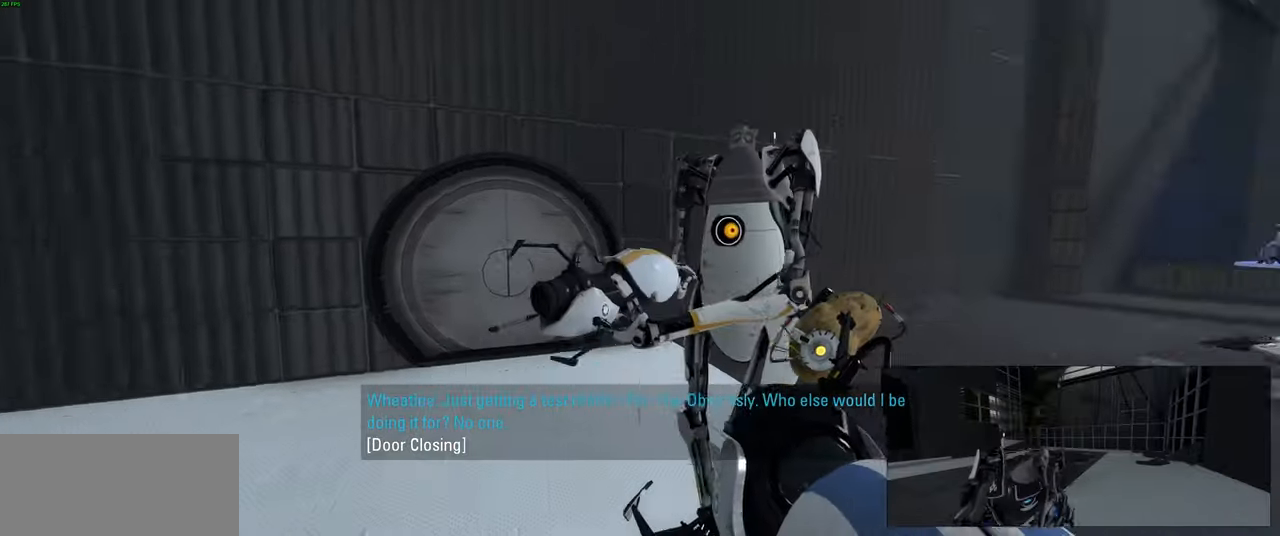
{"keys": [], "mouse": [], "events": [[134, "d", "up"]]}
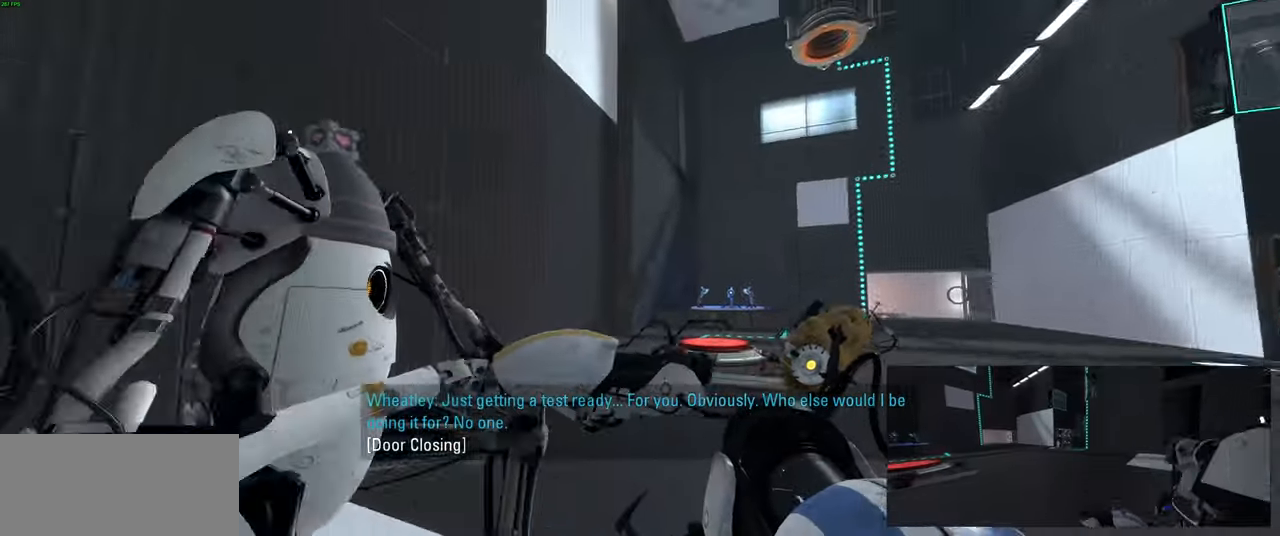
{"keys": [], "mouse": [], "events": []}
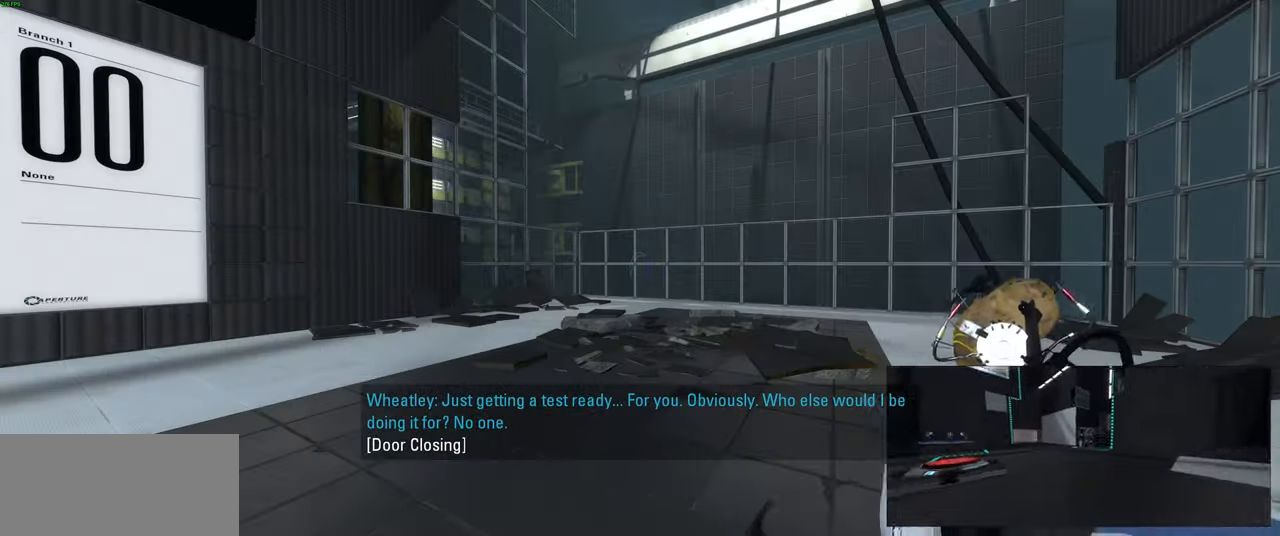
{"keys": ["d", "s"], "mouse": [], "events": [[100, "w", "down"], [134, "d", "down"], [200, "w", "up"], [417, "s", "down"]]}
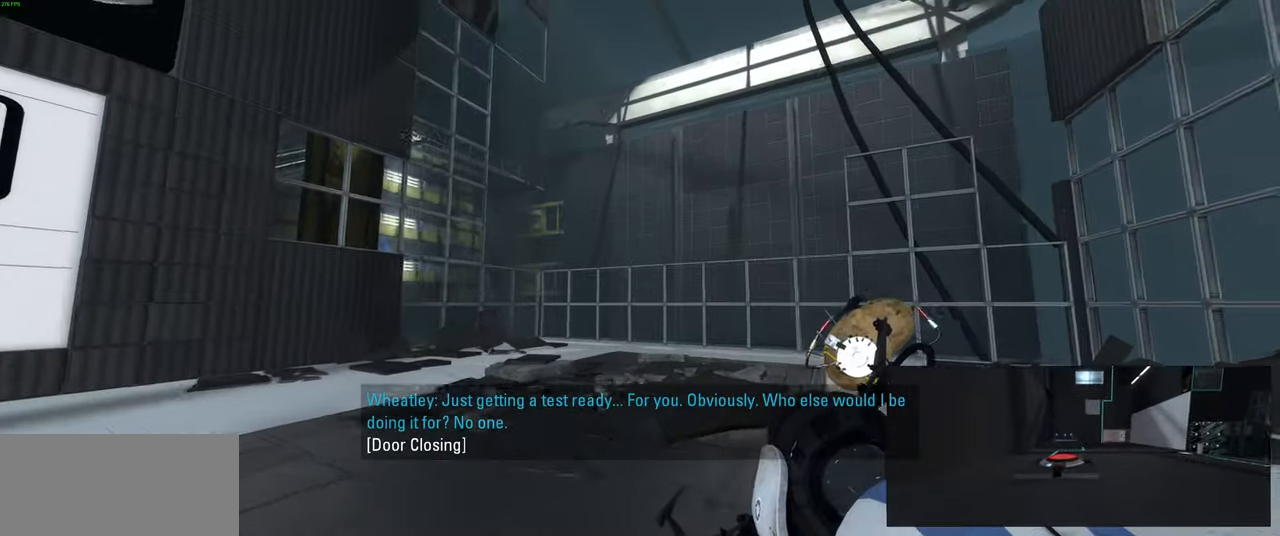
{"keys": ["d", "w"], "mouse": ["wheel"], "events": [[83, "d", "up"], [133, "a", "down"], [200, "s", "up"], [283, "a", "up"], [366, "d", "down"], [383, "mouse_wheel", "down"], [433, "w", "down"]]}
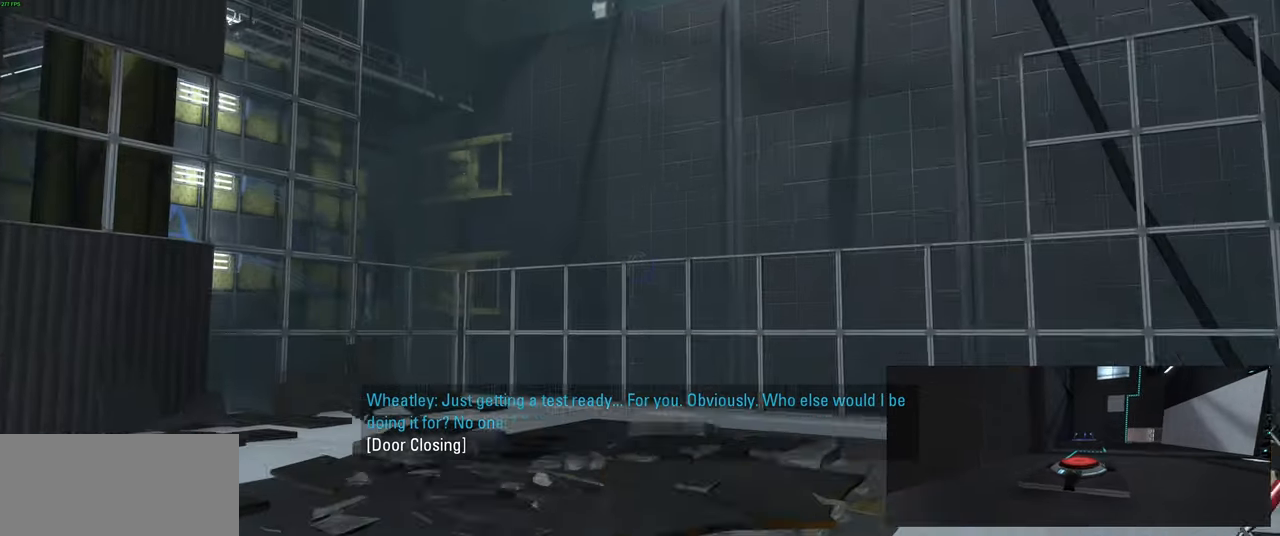
{"keys": ["d", "w"], "mouse": [], "events": [[16, "d", "up"], [16, "mouse_wheel", "up"], [116, "d", "down"], [233, "w", "up"], [416, "w", "down"]]}
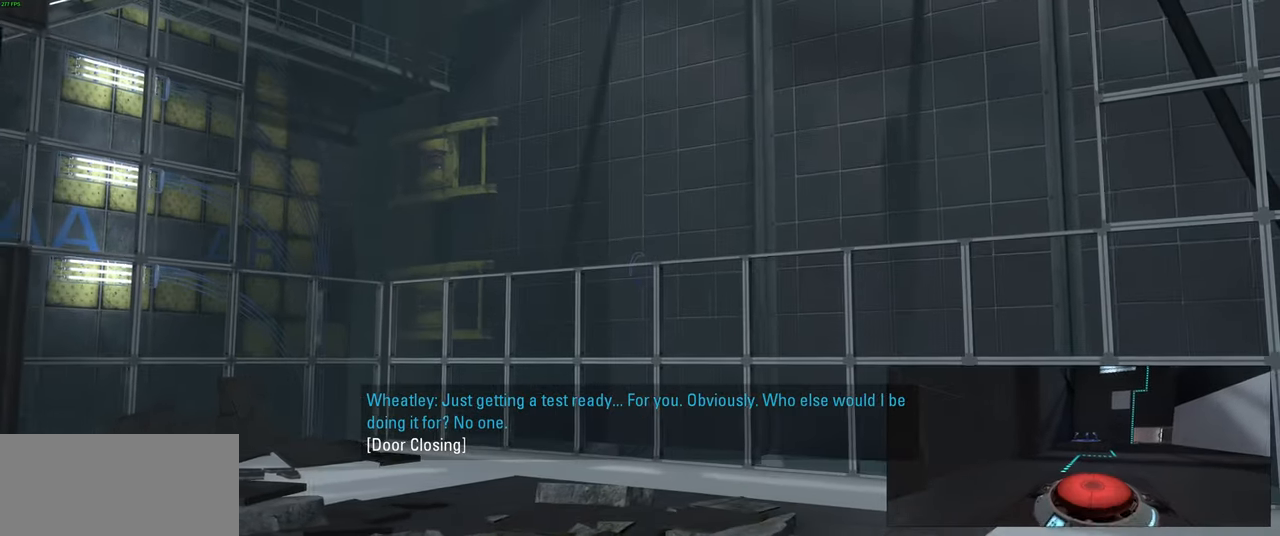
{"keys": ["w"], "mouse": [], "events": [[216, "w", "up"], [350, "w", "down"], [433, "d", "up"]]}
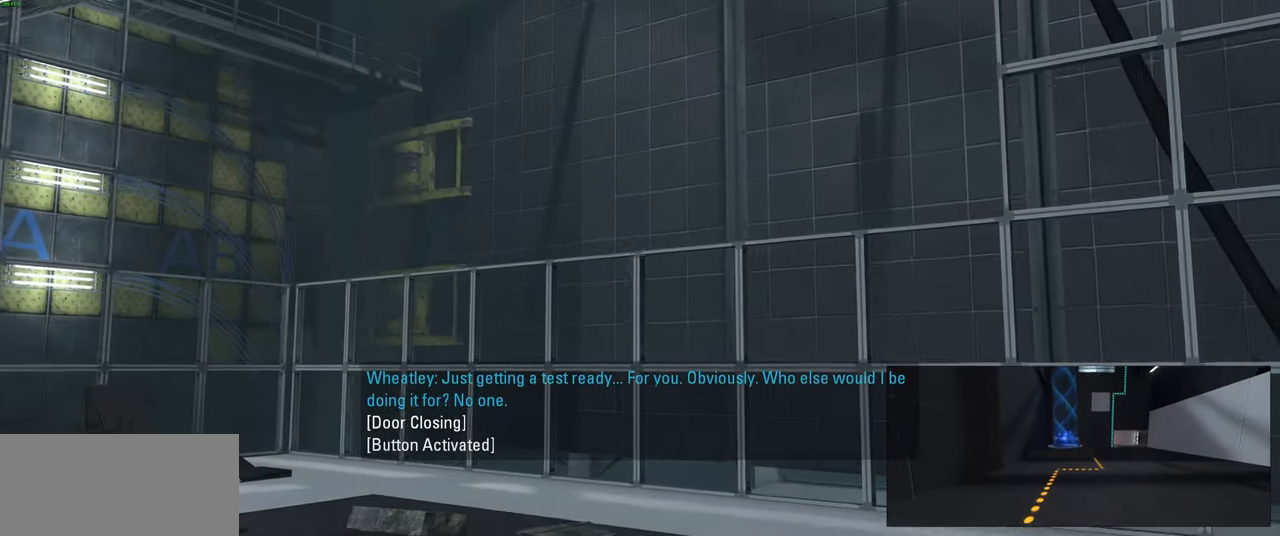
{"keys": ["f"], "mouse": [], "events": [[150, "w", "up"], [466, "f", "down"]]}
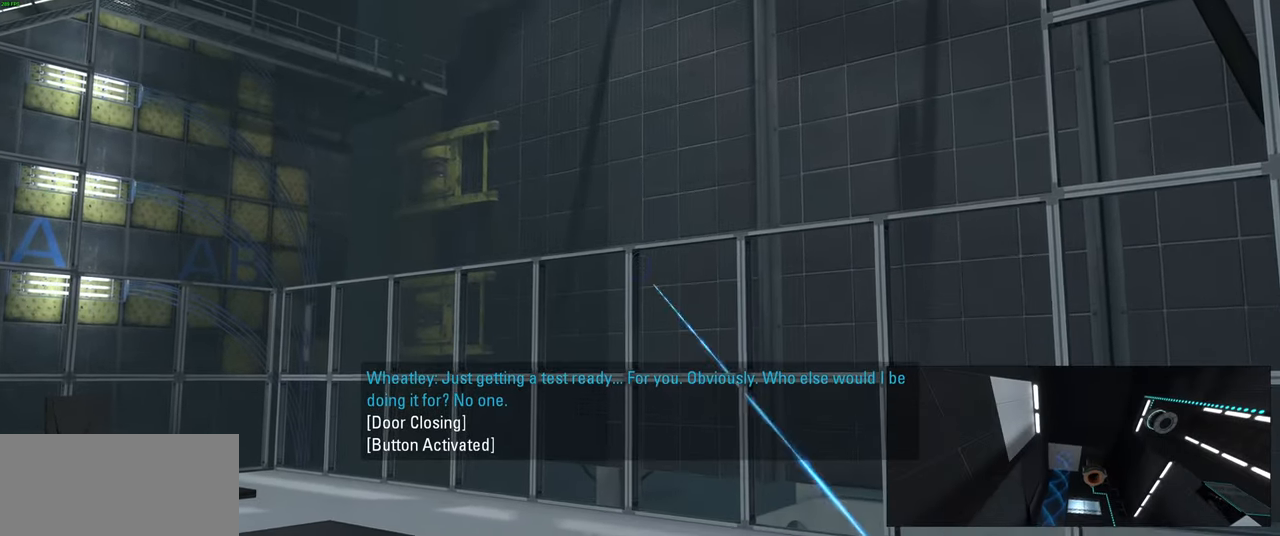
{"keys": ["f"], "mouse": [], "events": [[33, "f", "up"], [433, "f", "down"]]}
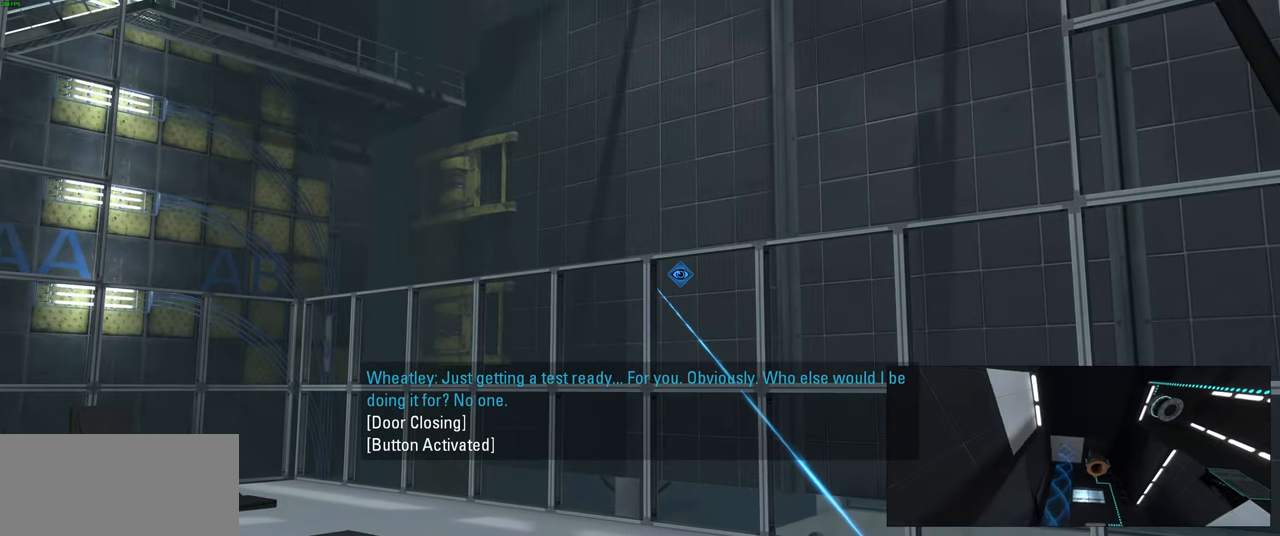
{"keys": [], "mouse": [], "events": [[16, "f", "up"], [283, "f", "down"], [316, "f", "up"]]}
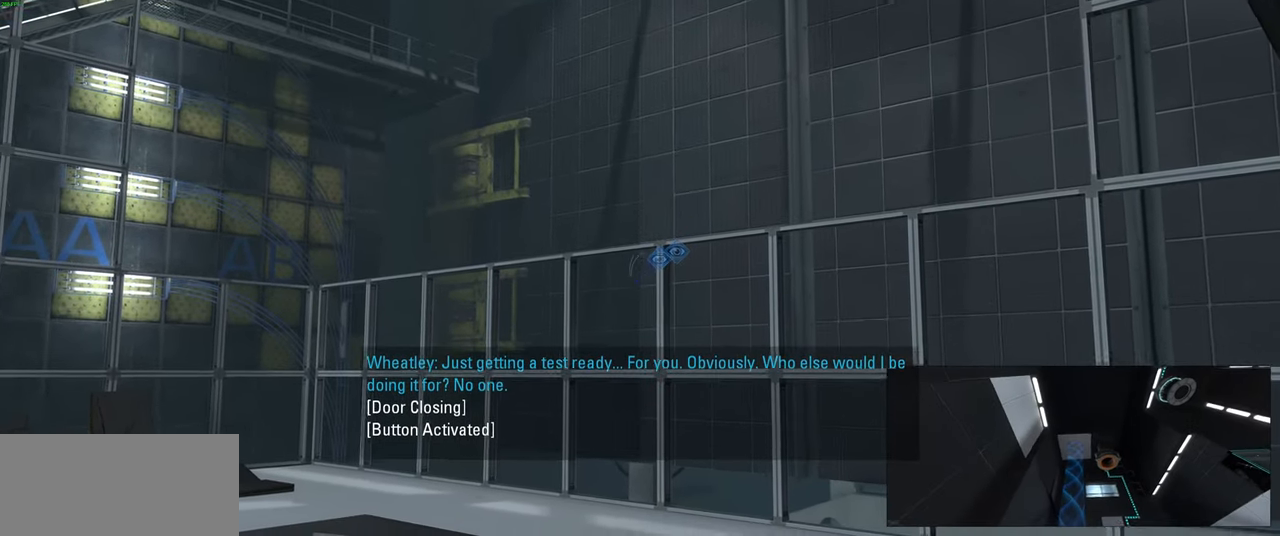
{"keys": [], "mouse": [], "events": [[133, "f", "down"], [166, "f", "up"]]}
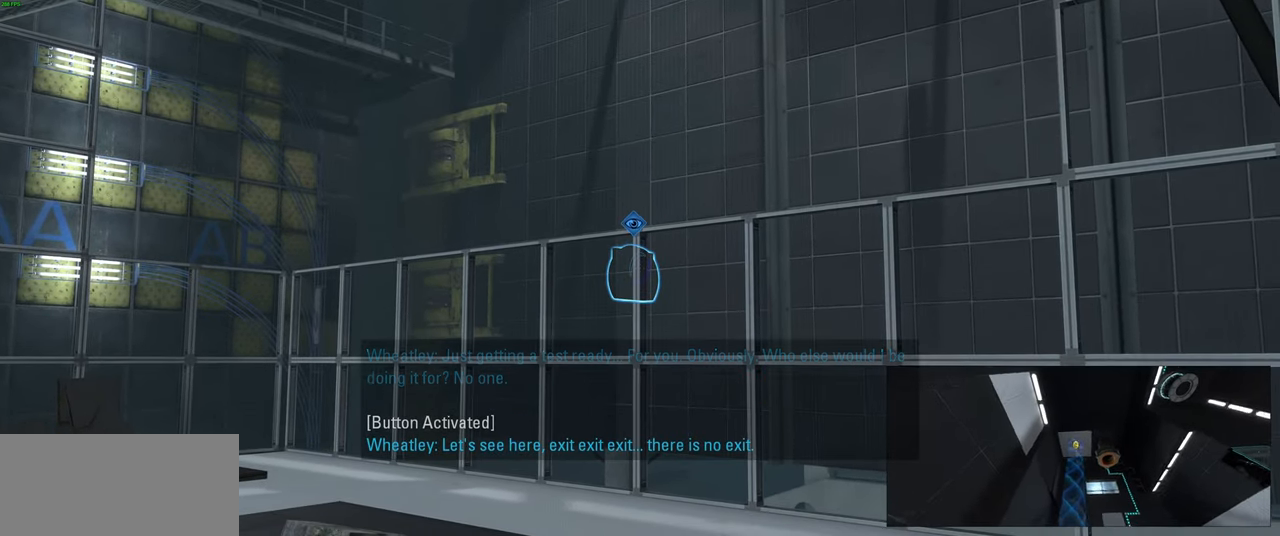
{"keys": [], "mouse": [], "events": [[450, "f", "down"], [500, "f", "up"]]}
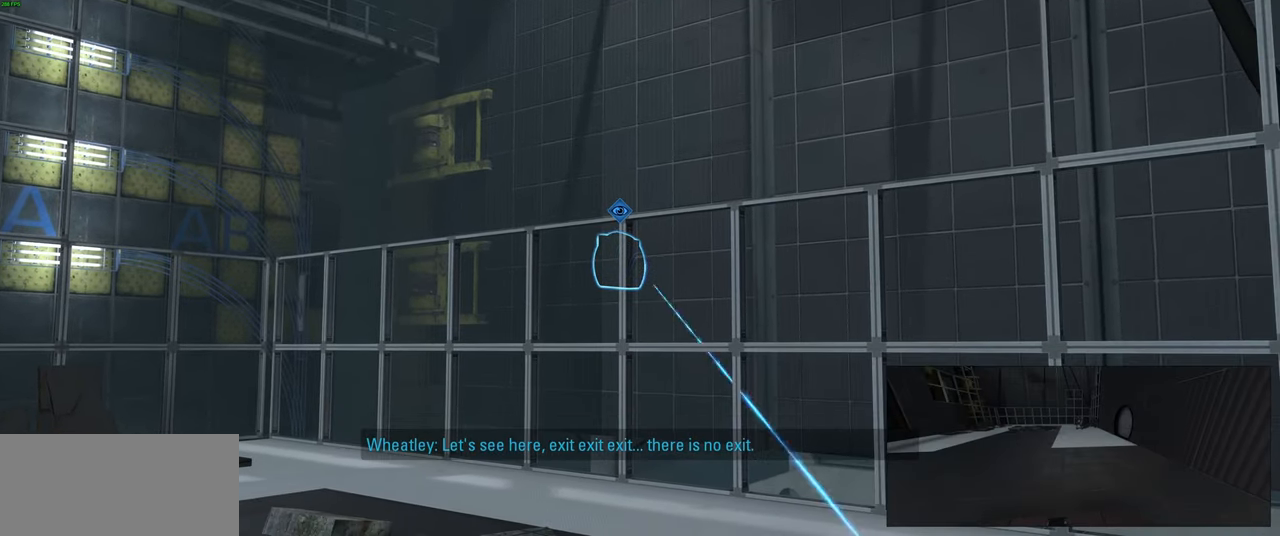
{"keys": [], "mouse": [], "events": [[366, "f", "down"], [400, "f", "up"]]}
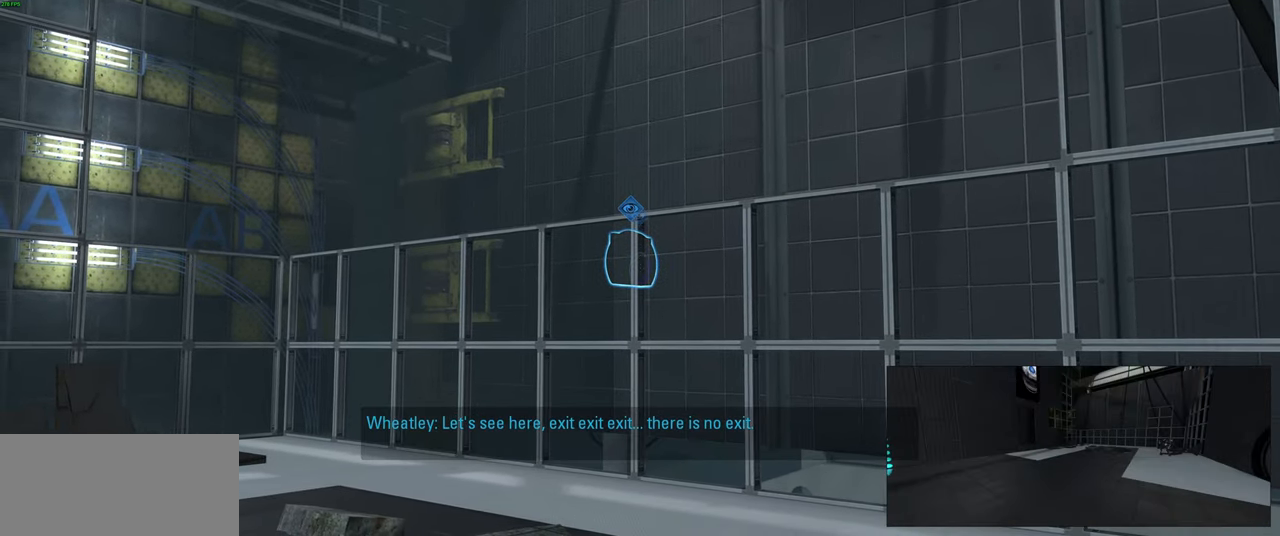
{"keys": [], "mouse": [], "events": []}
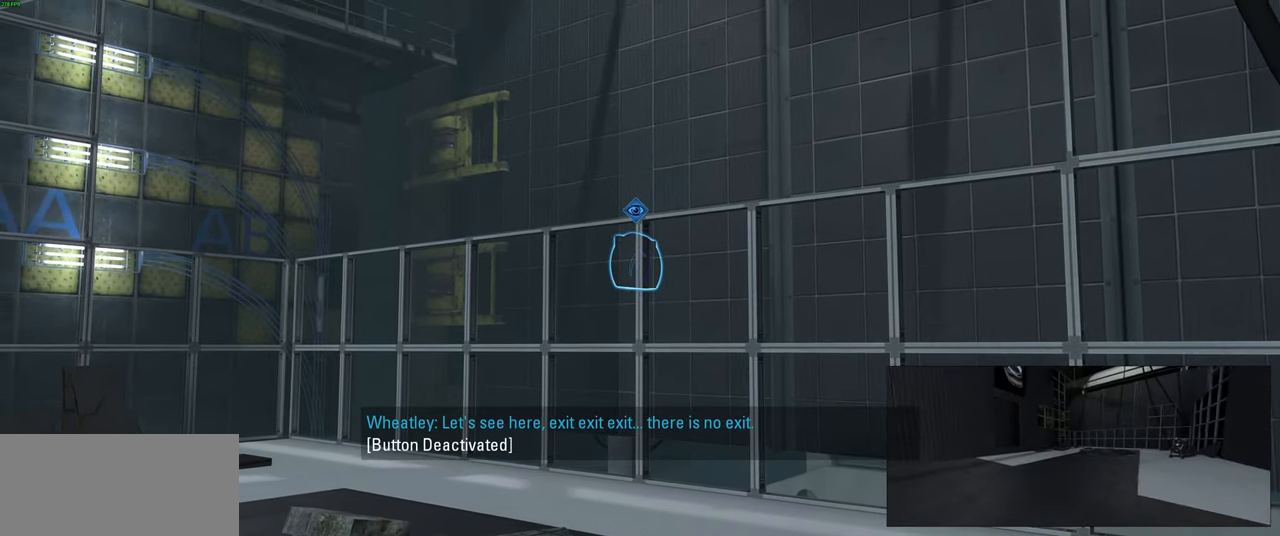
{"keys": ["s"], "mouse": [], "events": [[16, "a", "down"], [166, "a", "up"], [233, "s", "down"]]}
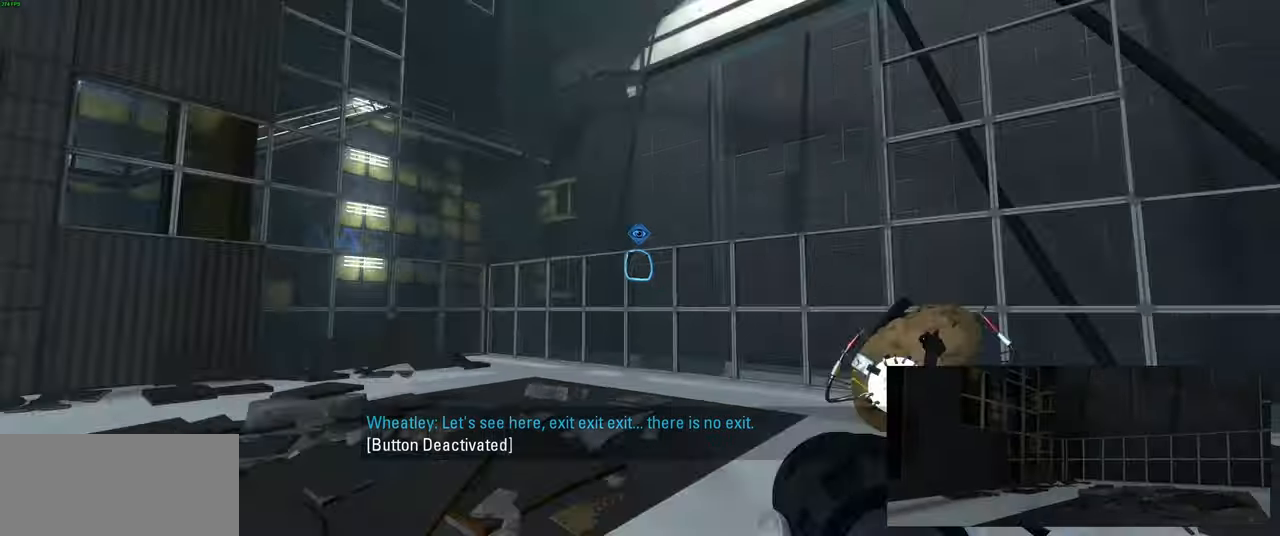
{"keys": ["w"], "mouse": [], "events": [[67, "s", "up"], [467, "w", "down"]]}
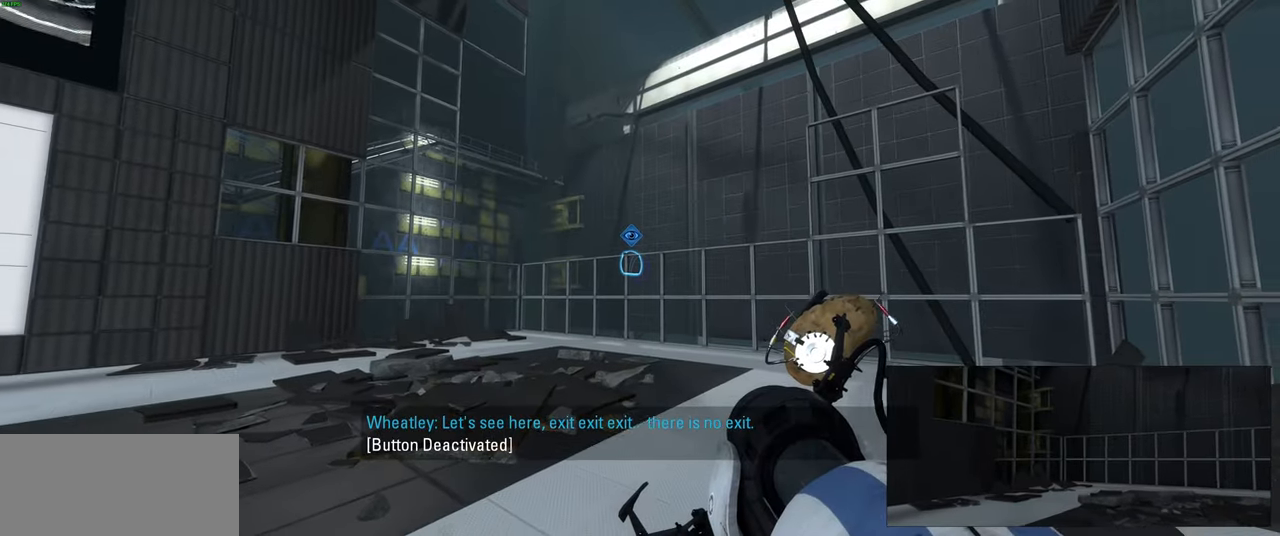
{"keys": [], "mouse": [], "events": [[17, "a", "down"], [133, "w", "up"], [167, "a", "up"], [217, "mouse_wheel", "down"], [317, "s", "down"], [350, "mouse_wheel", "up"], [500, "s", "up"]]}
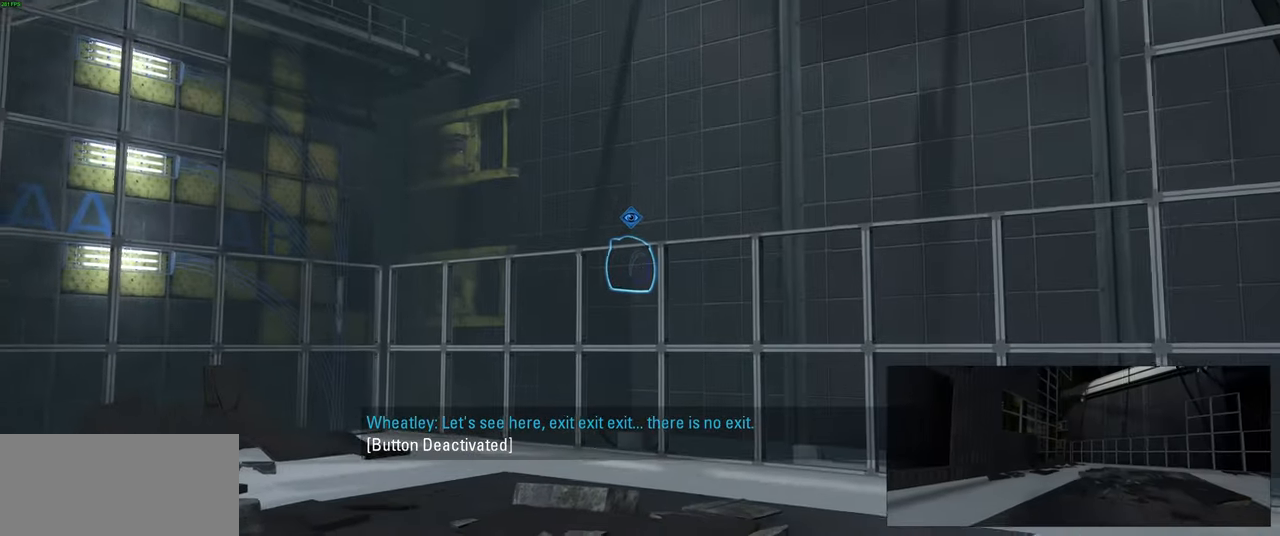
{"keys": [], "mouse": [], "events": []}